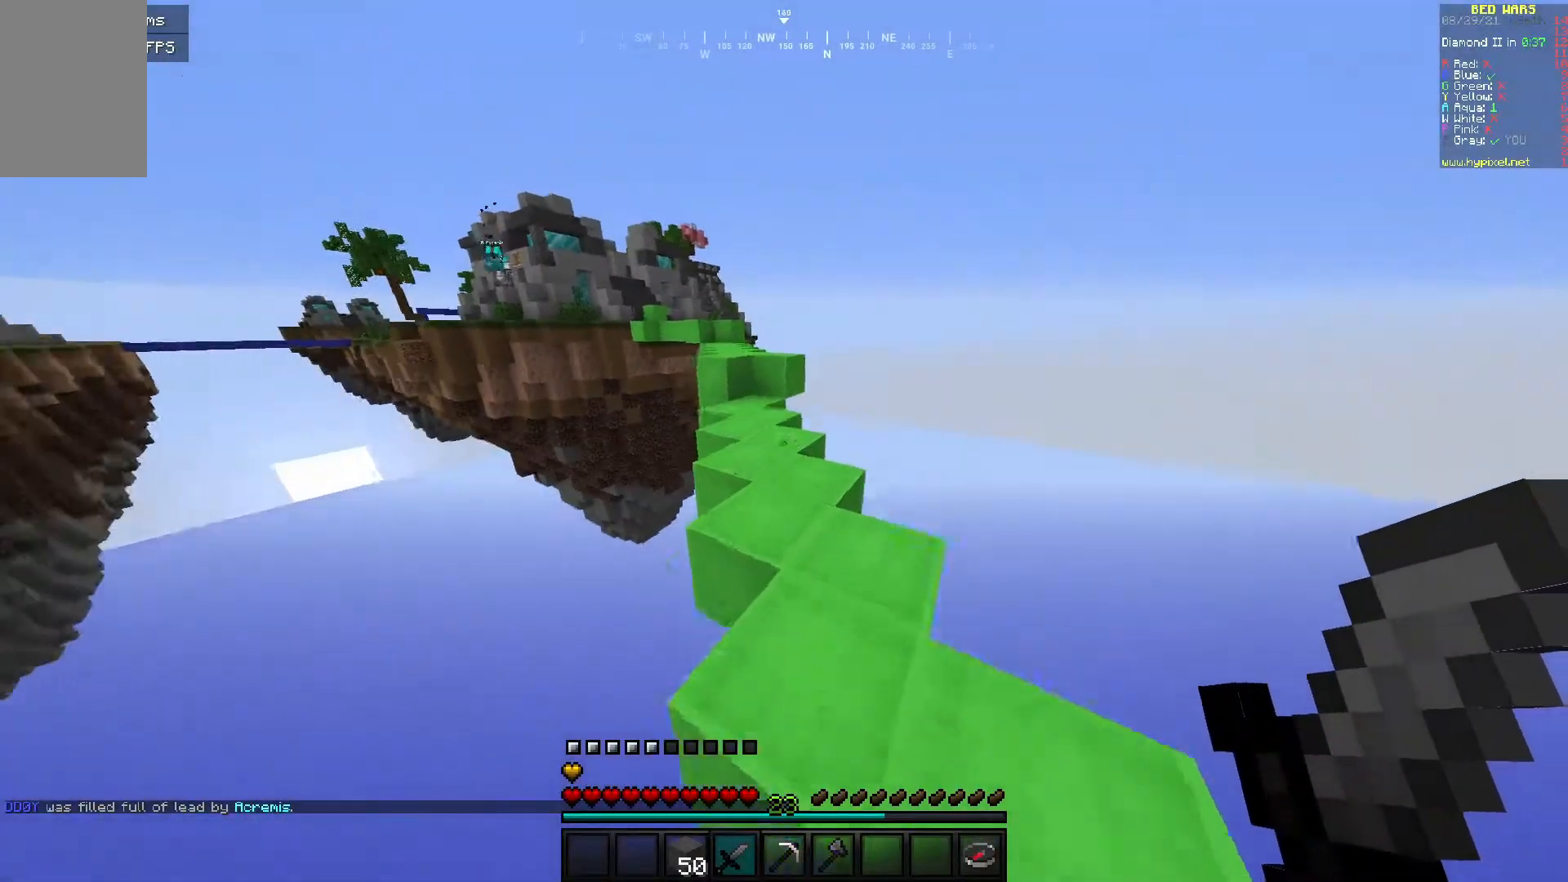
Gameplay with keyboard and mouse; each line is a JSON object with the keys and mouse buttons held at the frame after it. "events" lists presses ("down") and releases ("up") of "a", "d", "s", "w", "mouse_left" and "mouse_right" between this image and that frame as [ms after this image, input, new state], when the widget could be followed in between. "mouse_left", "mouse_right" = the "left", "right" buttons of the "mouse" list. No other keys are recorded. Fast repeated clicks can show as one long hold. Mouse movement is not recorded.
{"keys": ["w"], "mouse": [], "events": []}
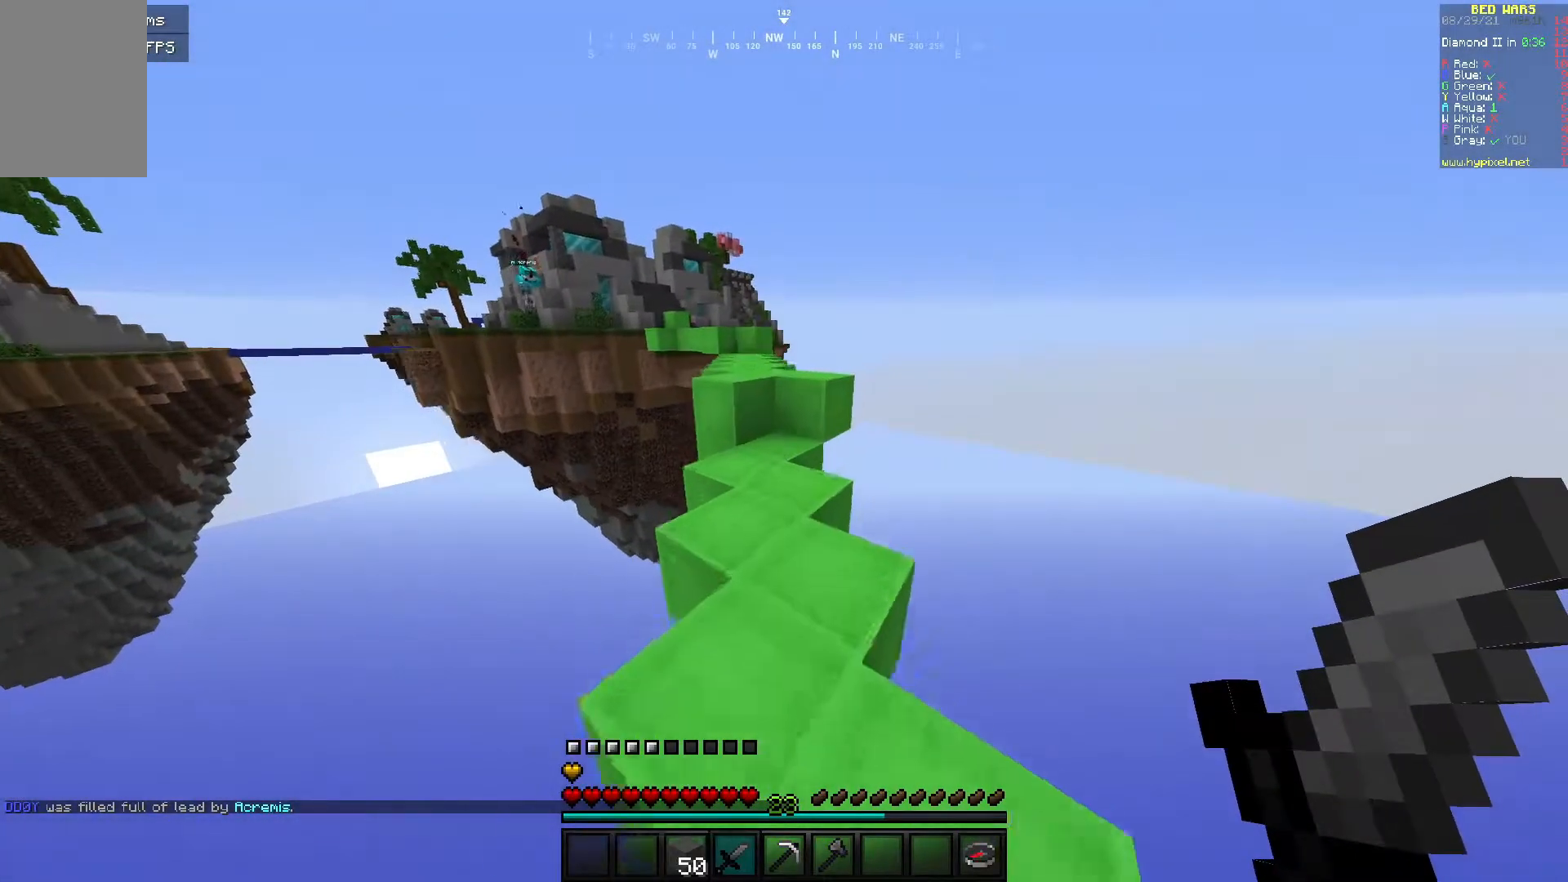
{"keys": ["w"], "mouse": [], "events": []}
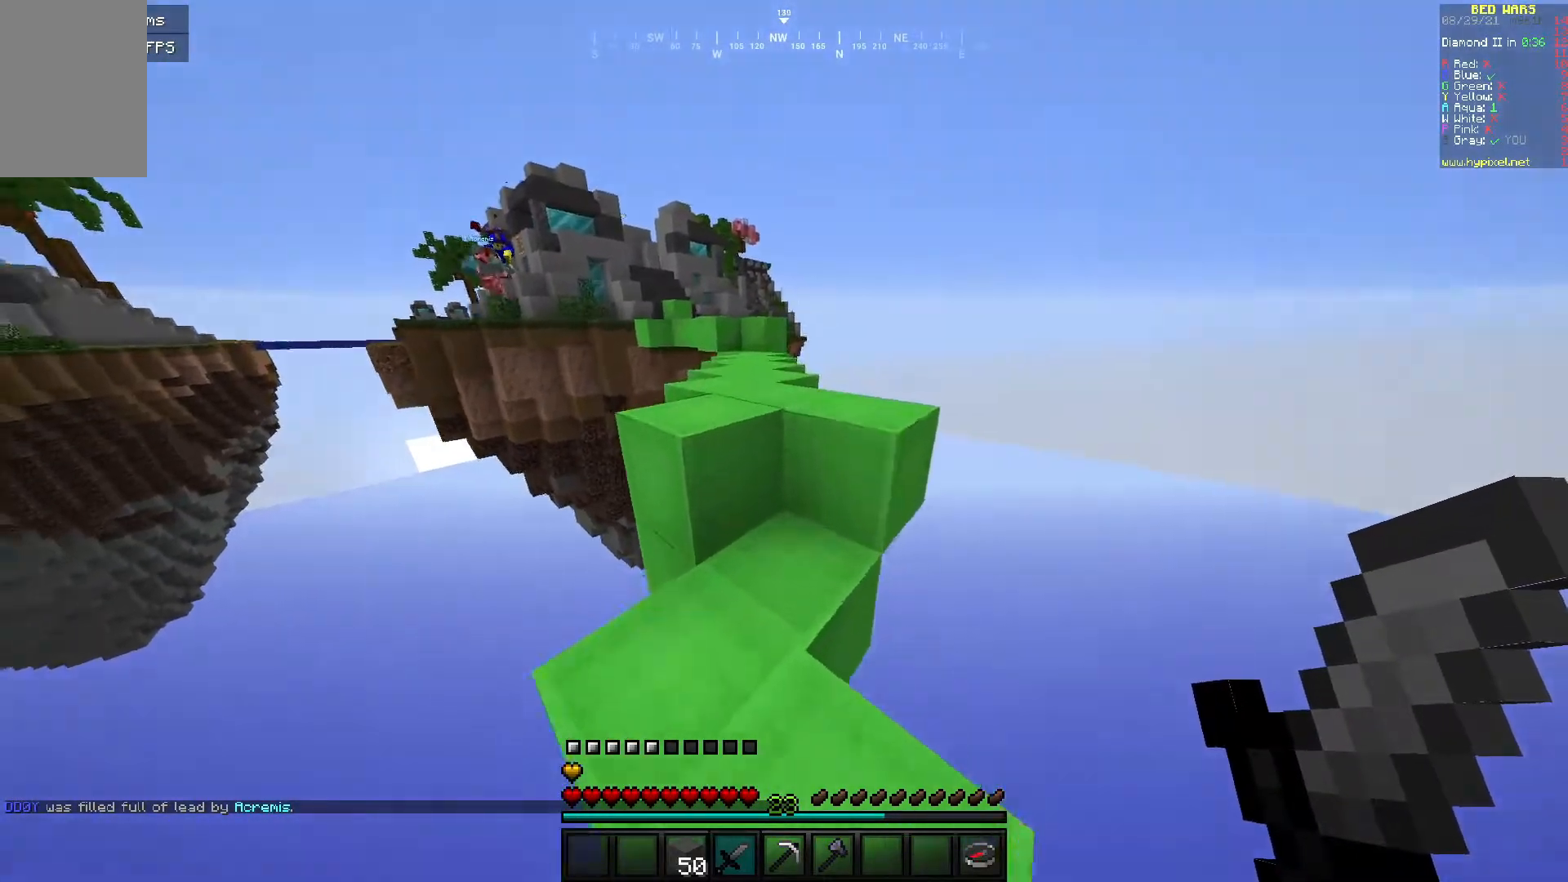
{"keys": ["w"], "mouse": [], "events": [[367, "a", "down"], [500, "a", "up"]]}
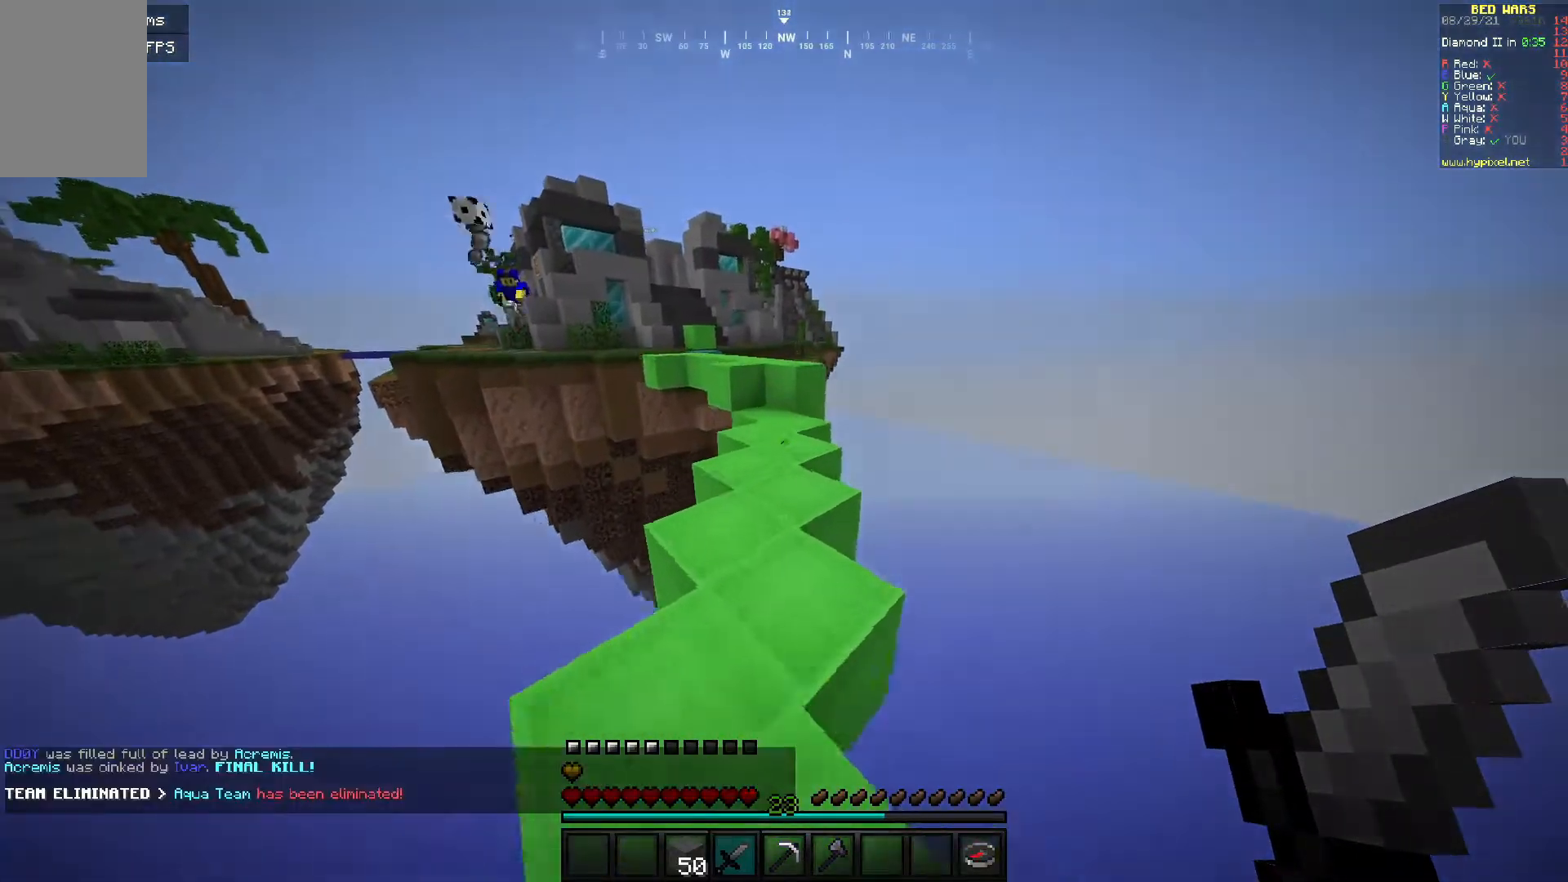
{"keys": ["w"], "mouse": [], "events": [[50, "w", "up"], [267, "w", "down"]]}
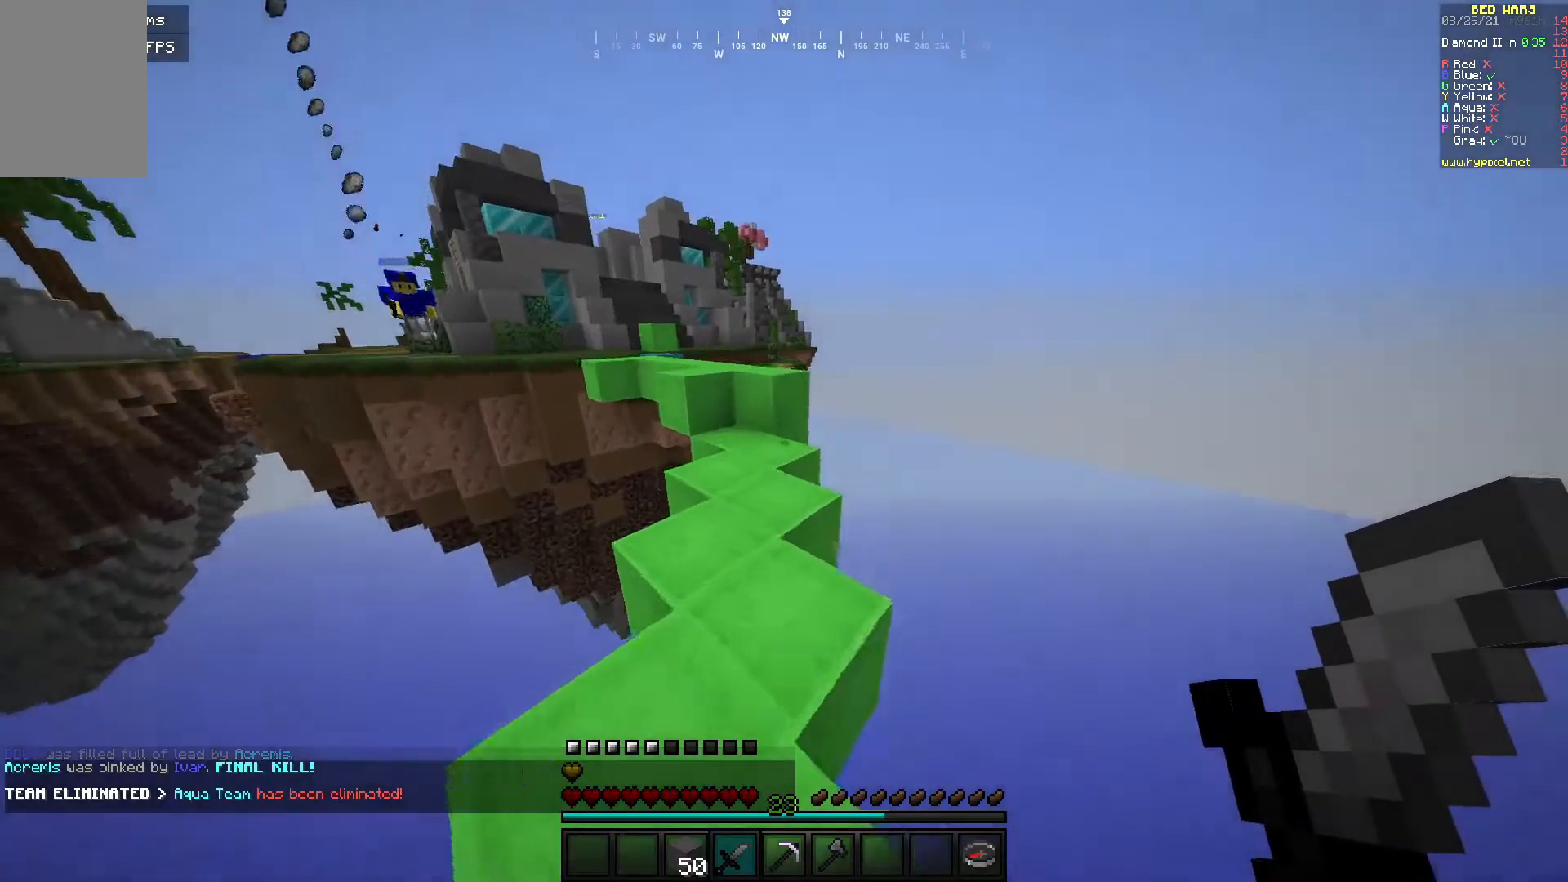
{"keys": ["w"], "mouse": [], "events": []}
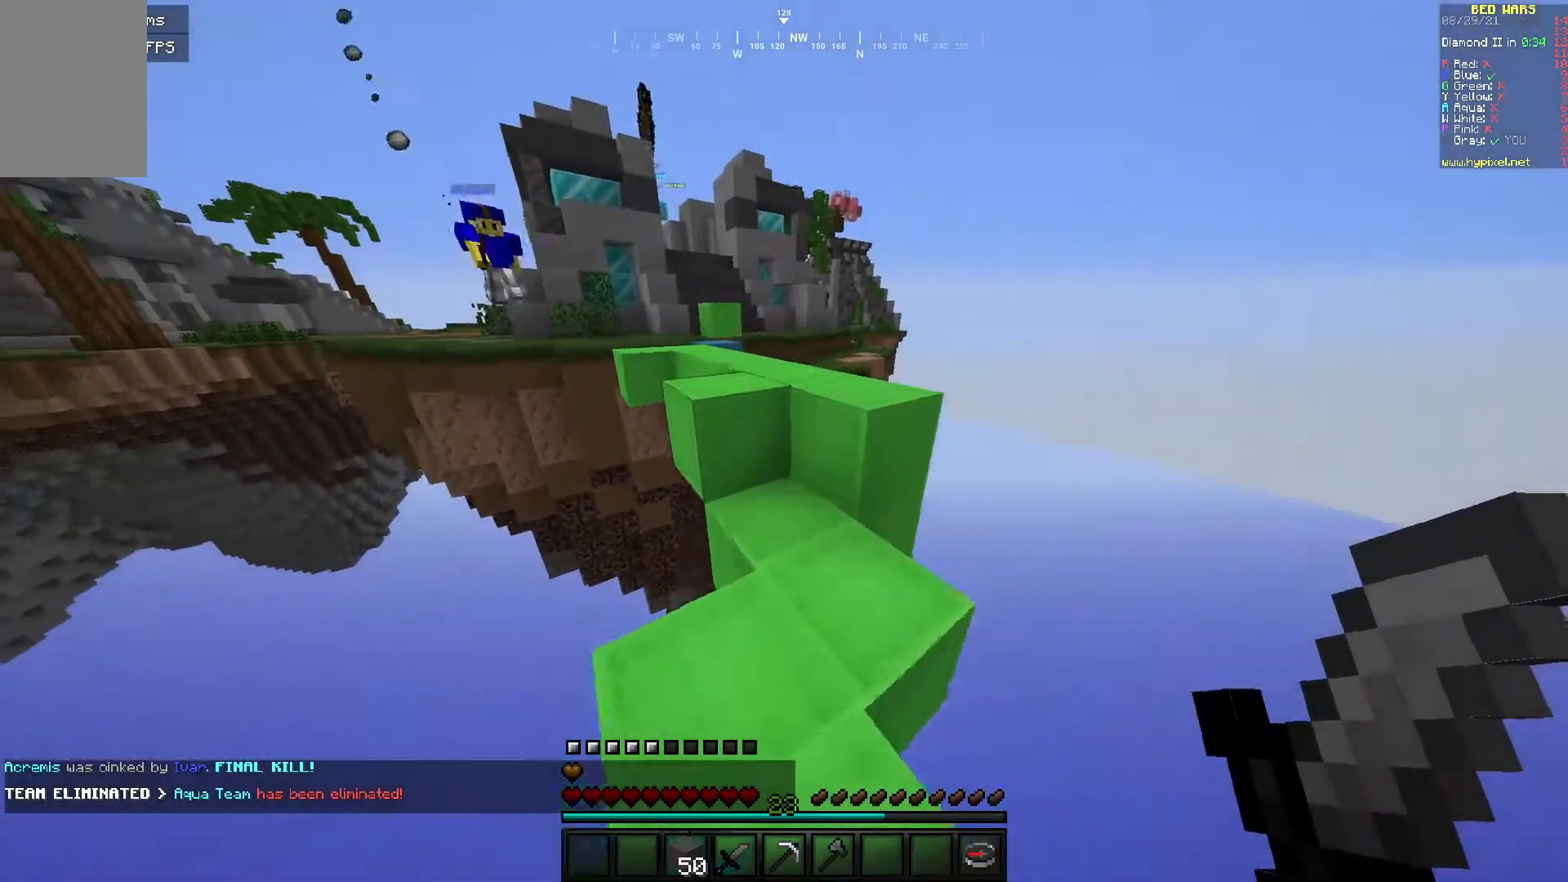
{"keys": [], "mouse": [], "events": [[250, "w", "up"]]}
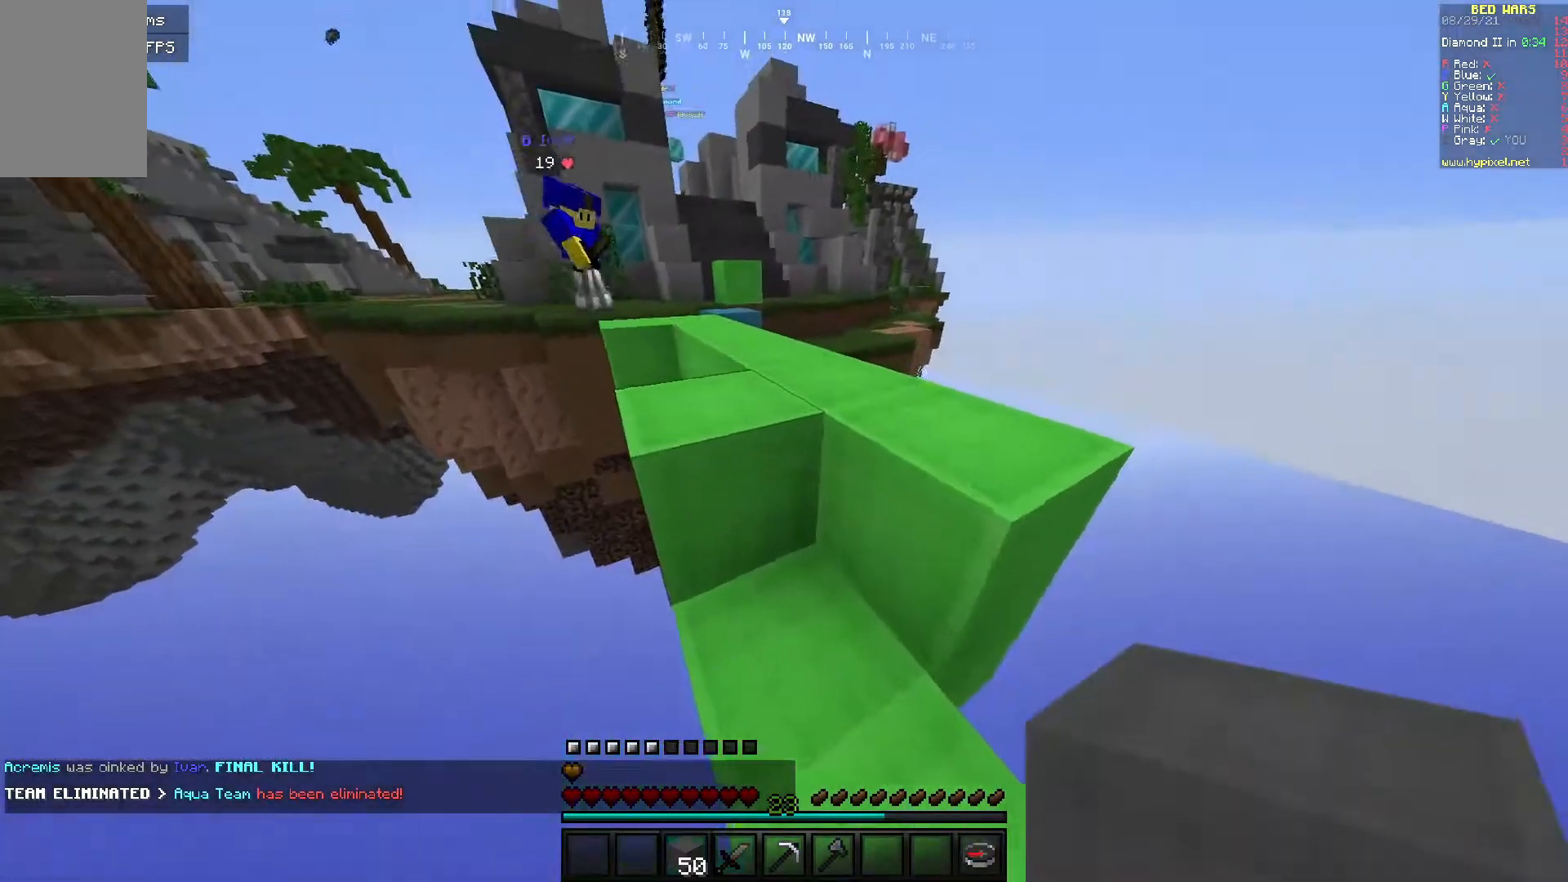
{"keys": [], "mouse": [], "events": [[117, "mouse_right", "down"], [500, "mouse_right", "up"]]}
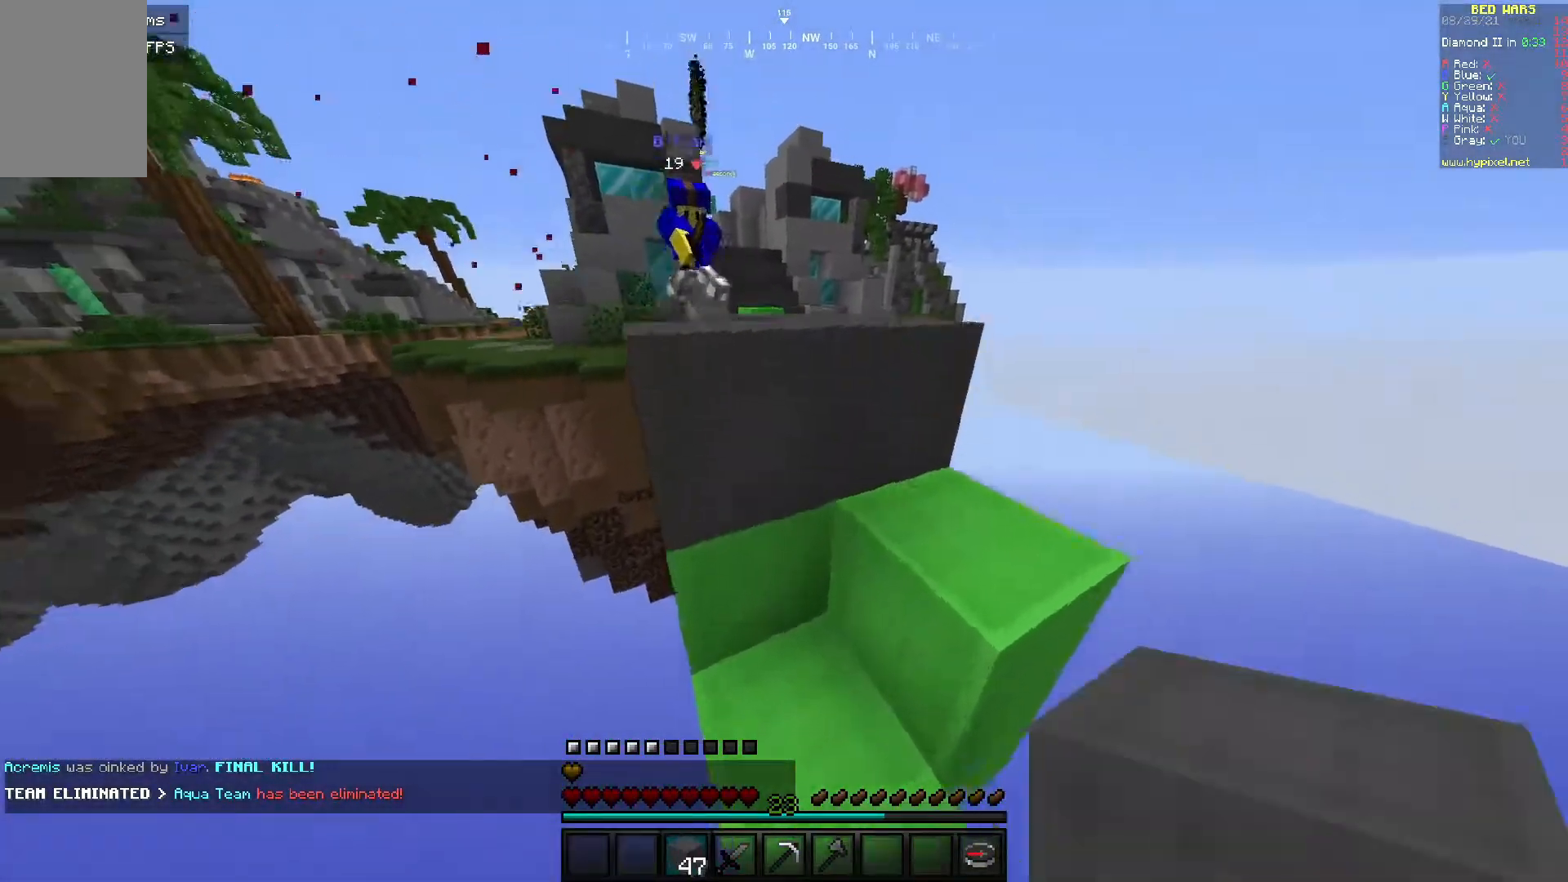
{"keys": ["s"], "mouse": [], "events": [[67, "s", "down"]]}
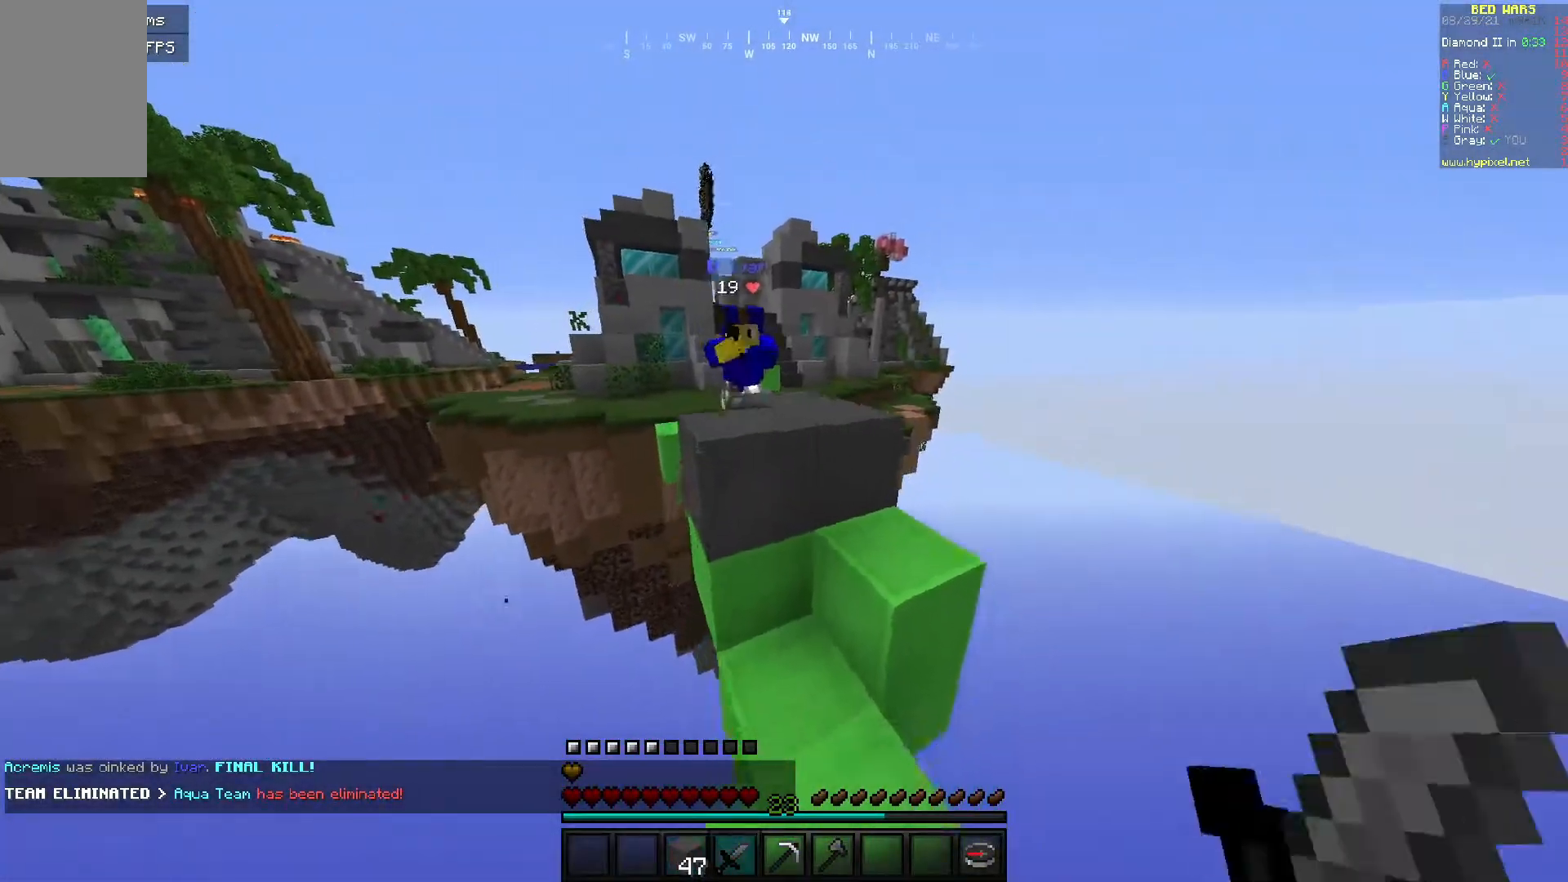
{"keys": ["w"], "mouse": [], "events": [[67, "a", "down"], [200, "s", "up"], [250, "a", "up"], [317, "w", "down"]]}
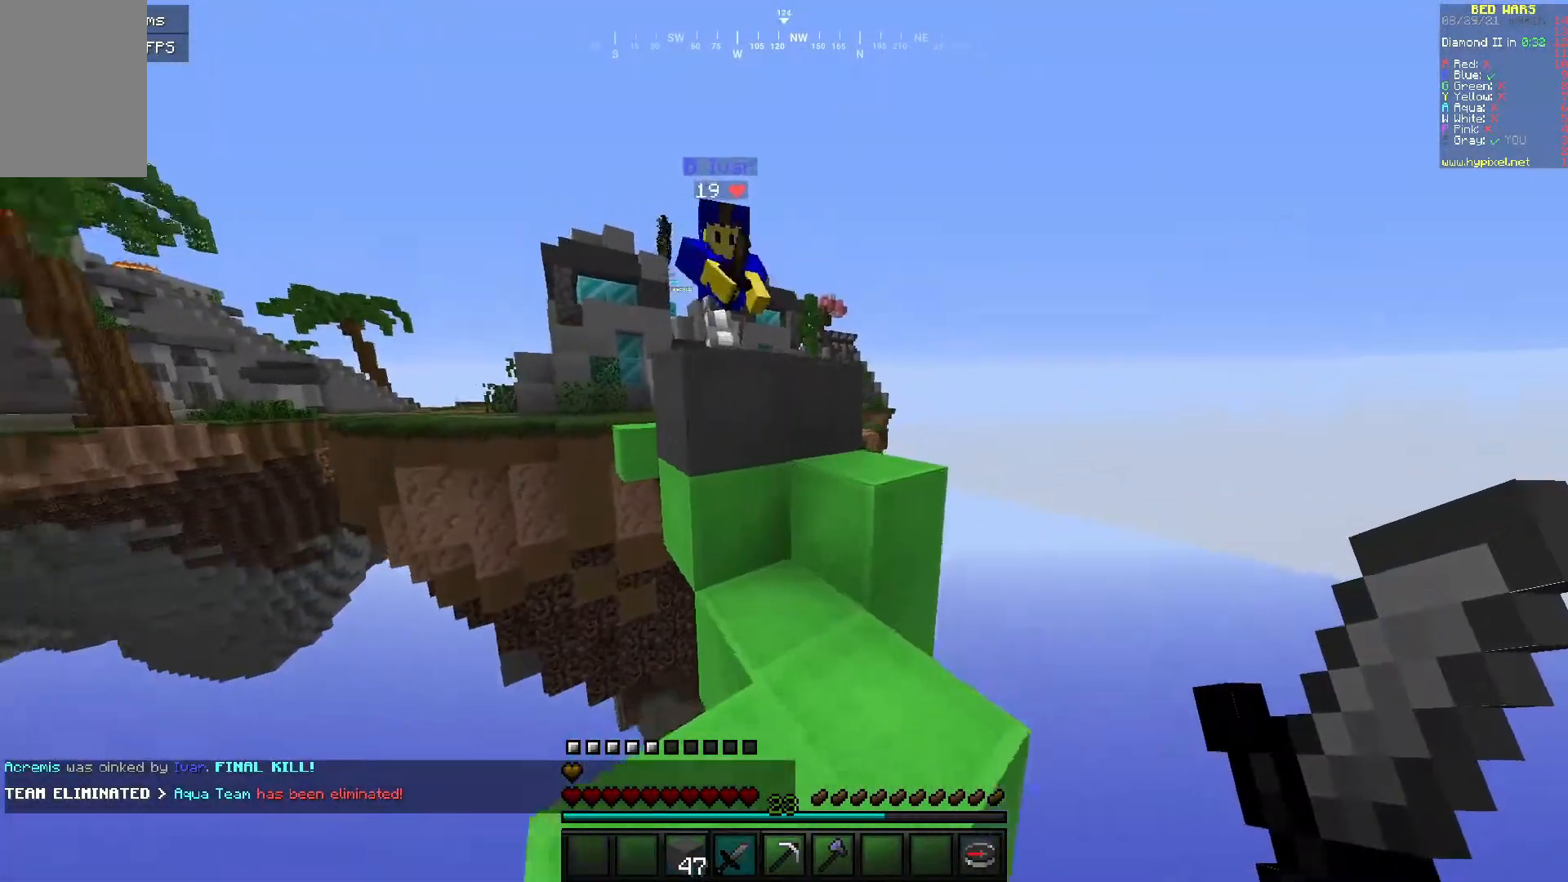
{"keys": ["w"], "mouse": ["left"], "events": [[167, "mouse_left", "down"], [250, "w", "up"], [367, "d", "down"], [417, "w", "down"], [450, "d", "up"]]}
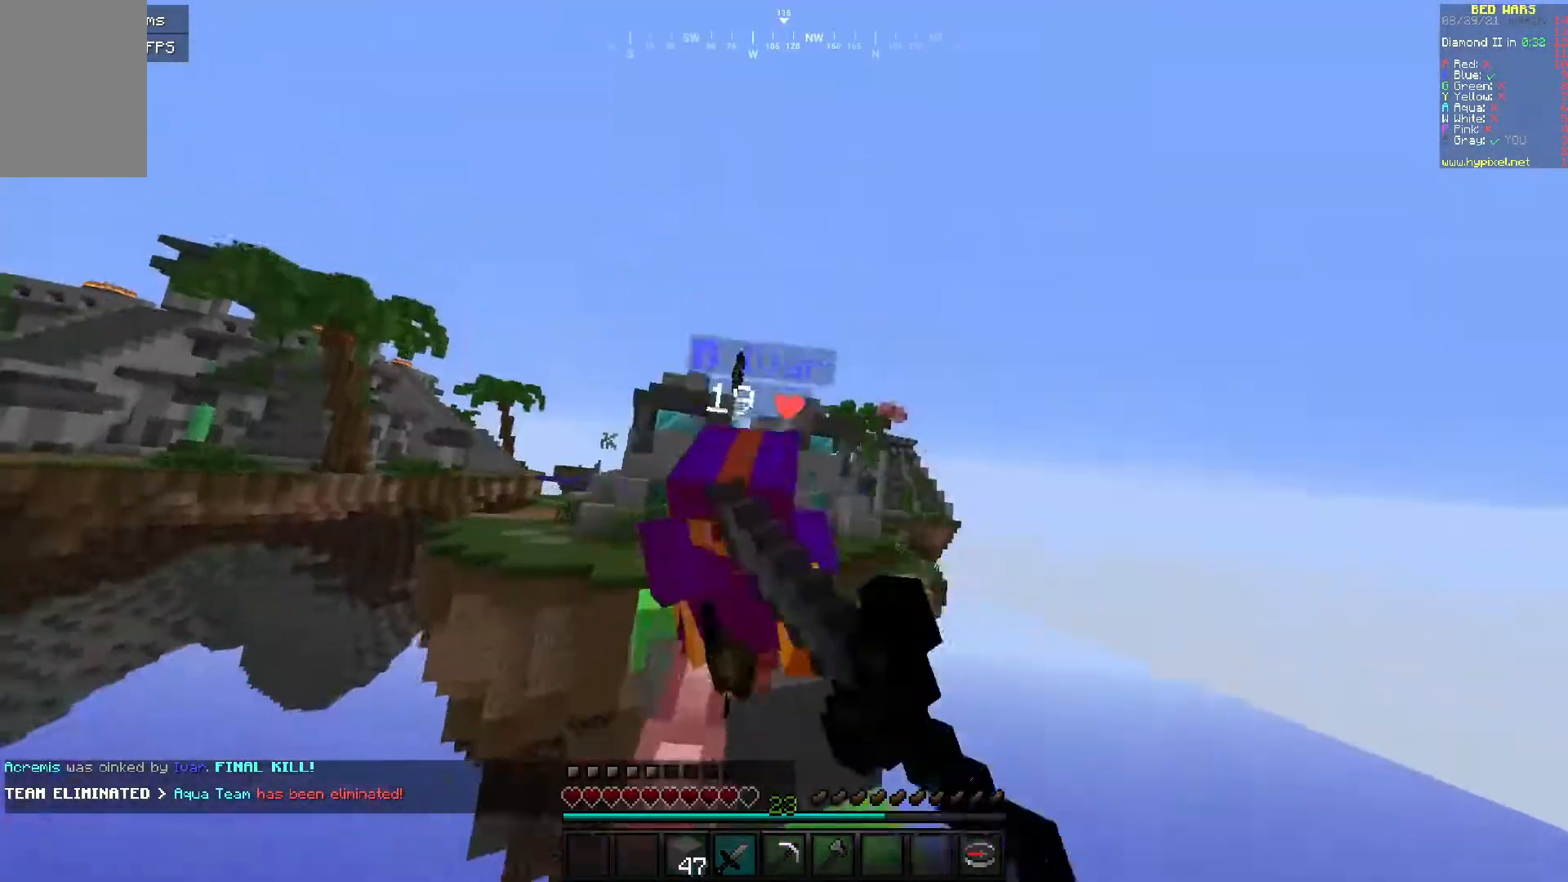
{"keys": ["w"], "mouse": ["left"], "events": []}
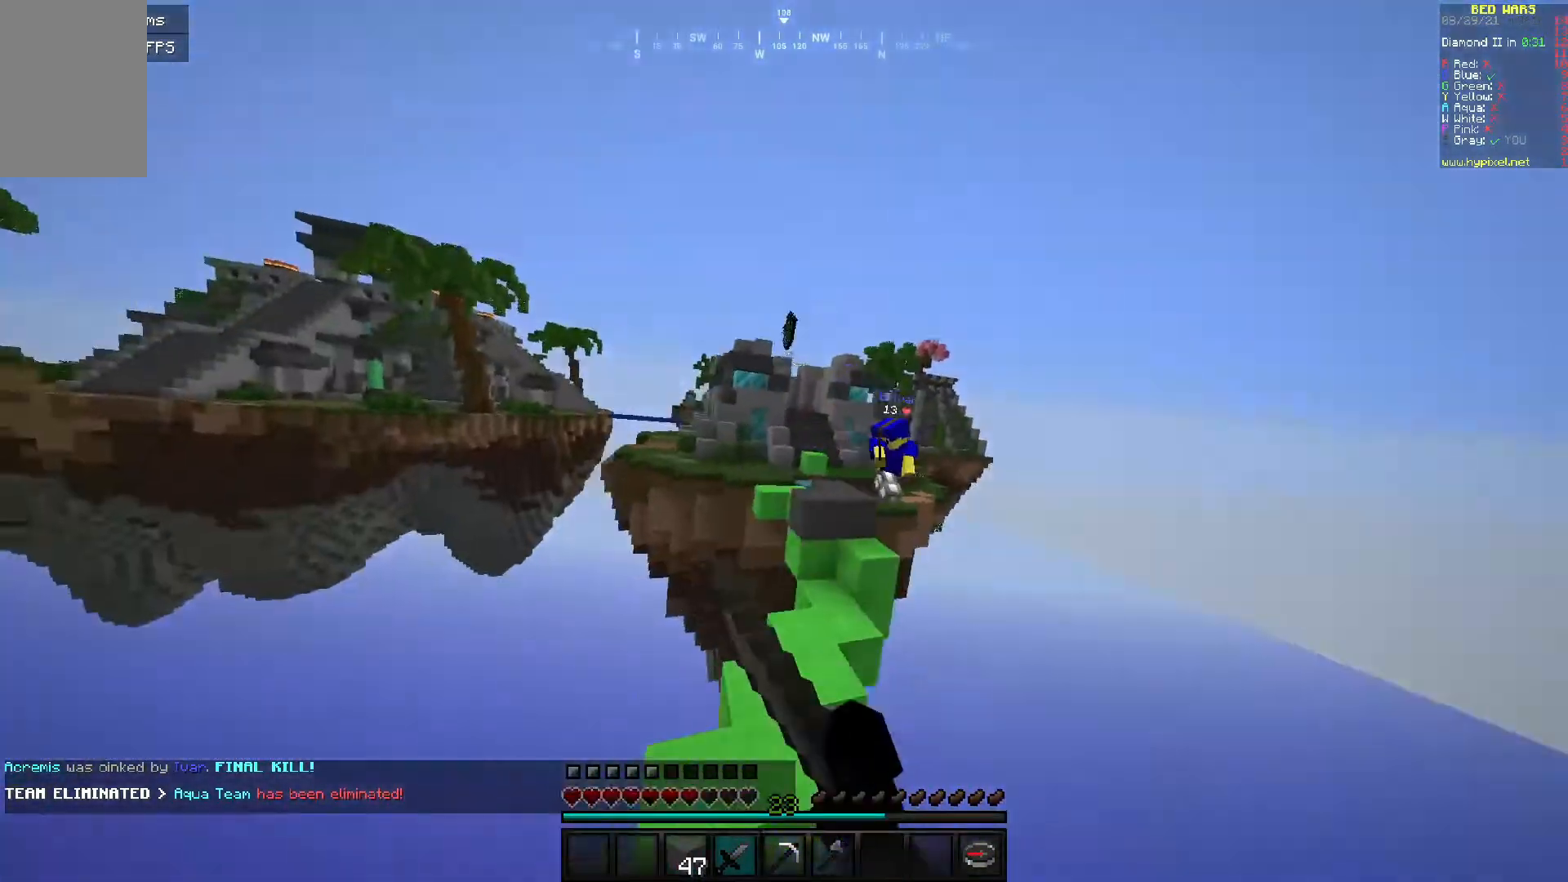
{"keys": ["w"], "mouse": [], "events": [[50, "mouse_left", "up"]]}
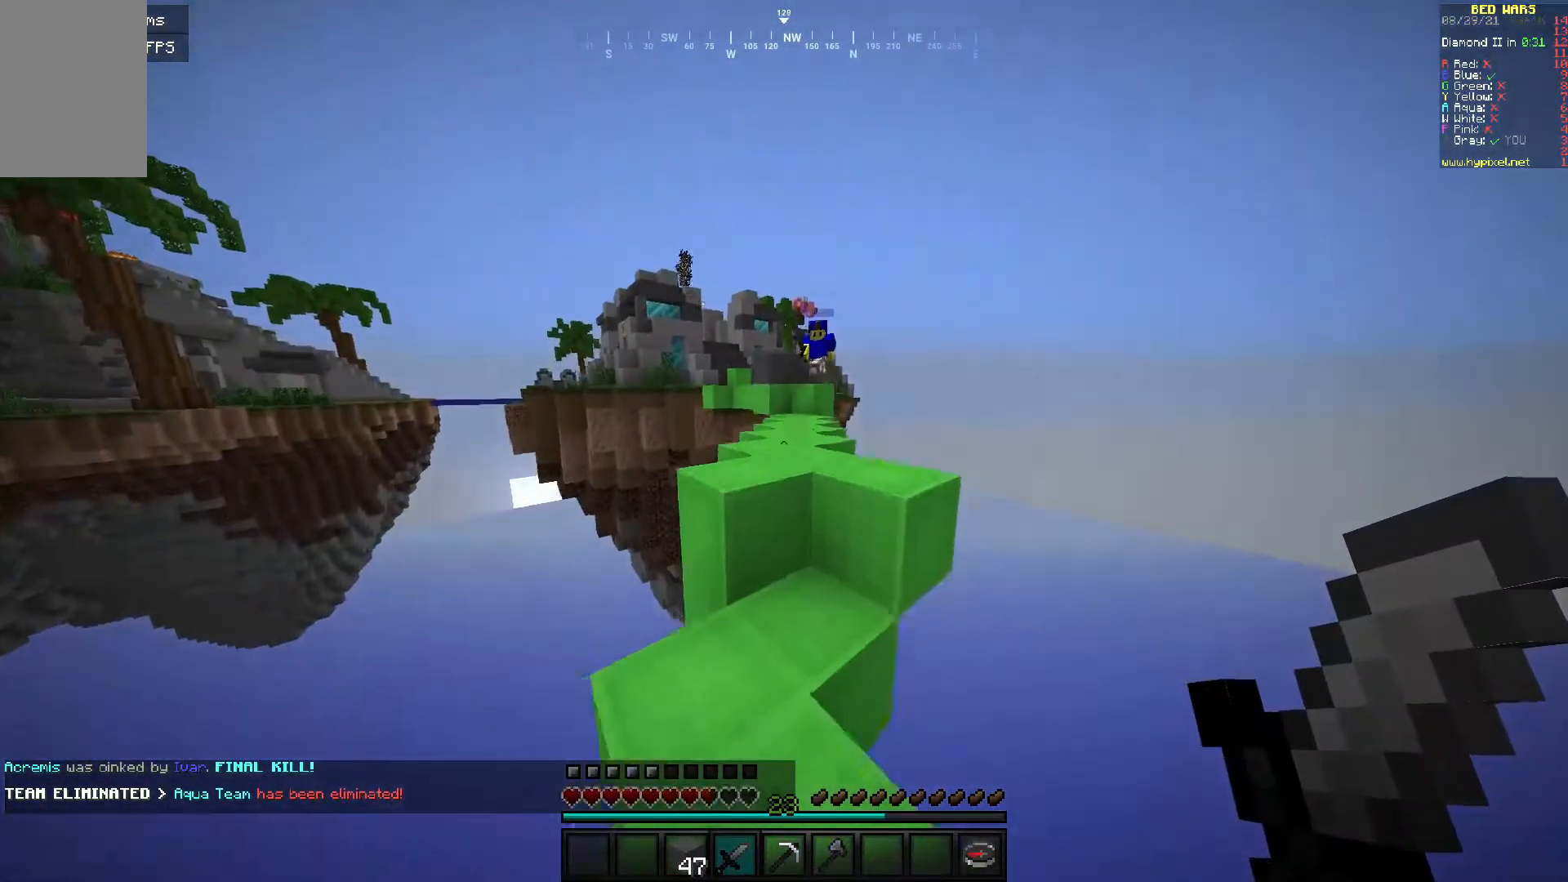
{"keys": ["w"], "mouse": [], "events": [[50, "w", "up"], [417, "w", "down"]]}
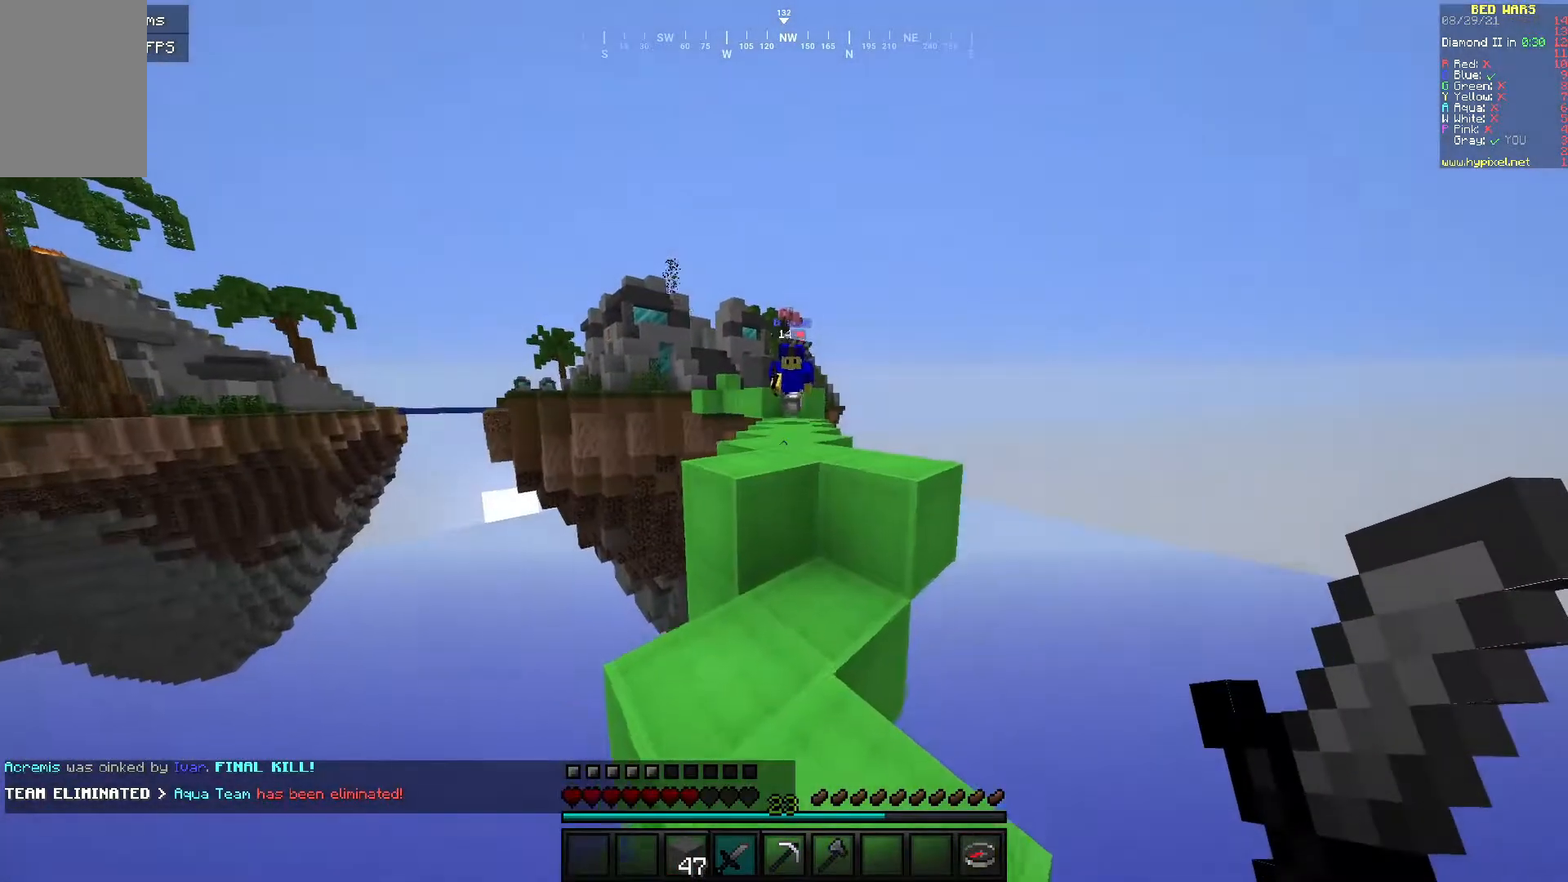
{"keys": [], "mouse": ["left", "right"], "events": [[417, "mouse_left", "down"], [467, "mouse_right", "down"], [500, "w", "up"]]}
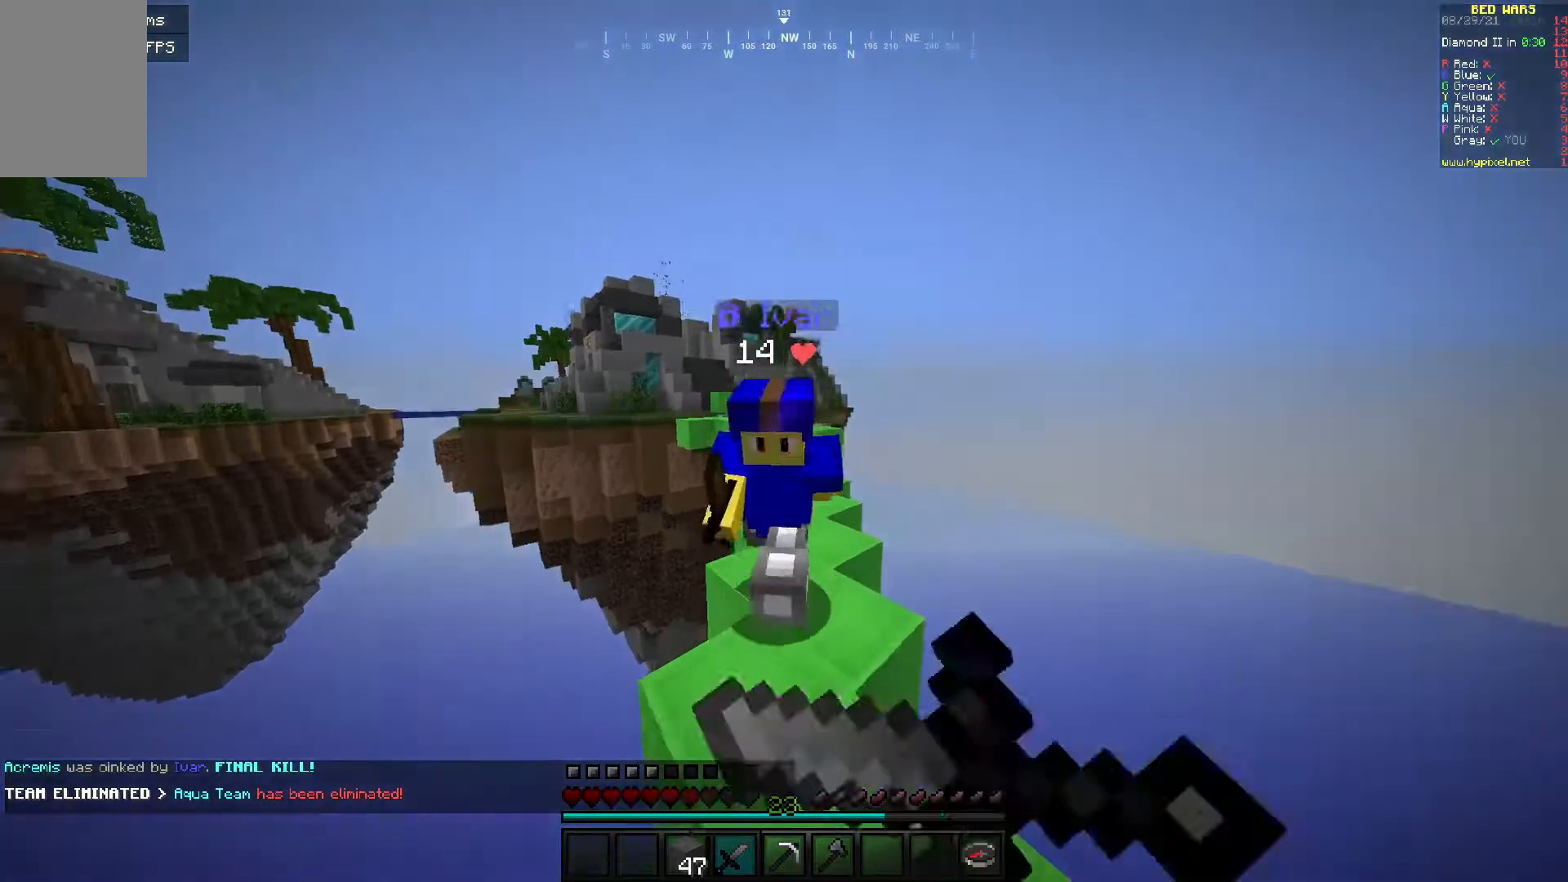
{"keys": ["w"], "mouse": ["left"], "events": [[17, "d", "down"], [50, "mouse_right", "up"], [167, "w", "down"], [300, "d", "up"]]}
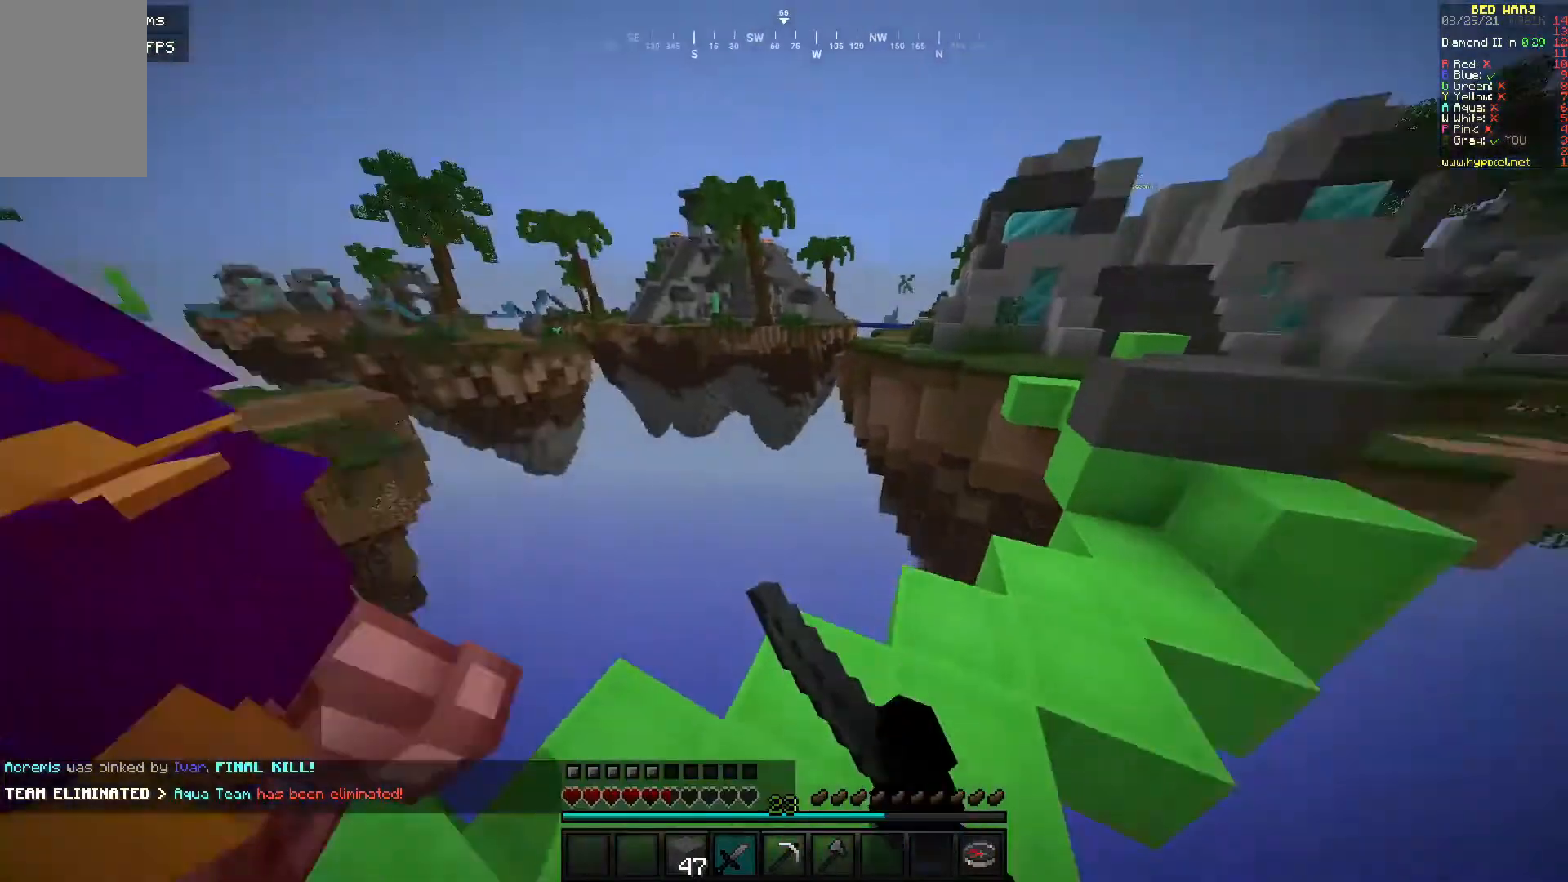
{"keys": [], "mouse": ["left"], "events": [[100, "a", "down"], [300, "a", "up"], [300, "mouse_left", "up"], [350, "mouse_left", "down"], [450, "w", "up"]]}
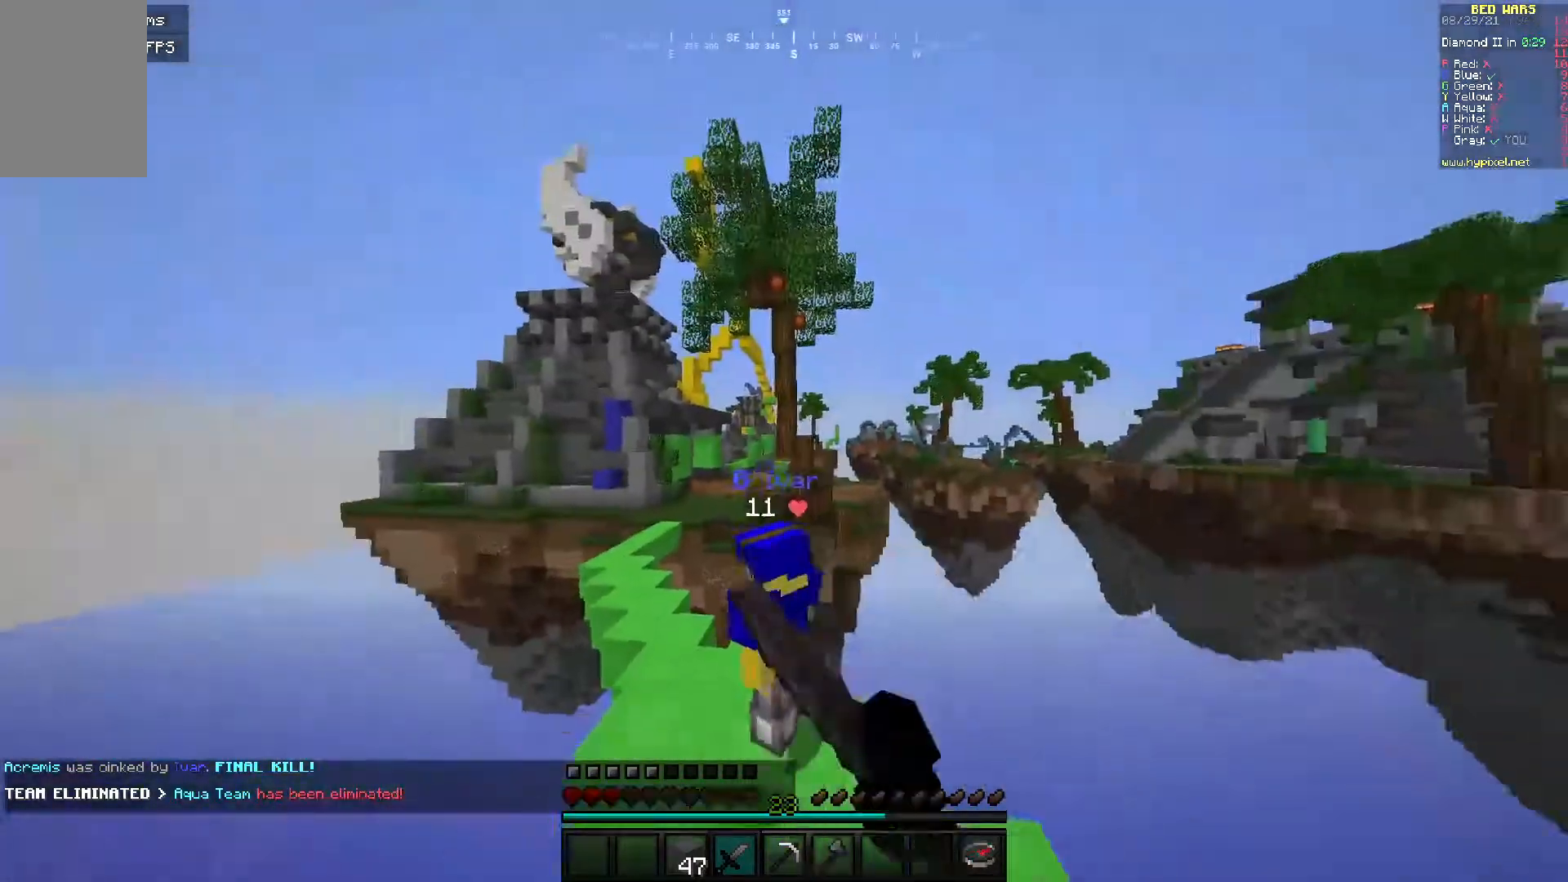
{"keys": ["d", "w"], "mouse": ["left"], "events": [[17, "w", "down"], [200, "mouse_right", "down"], [217, "d", "down"], [250, "mouse_right", "up"]]}
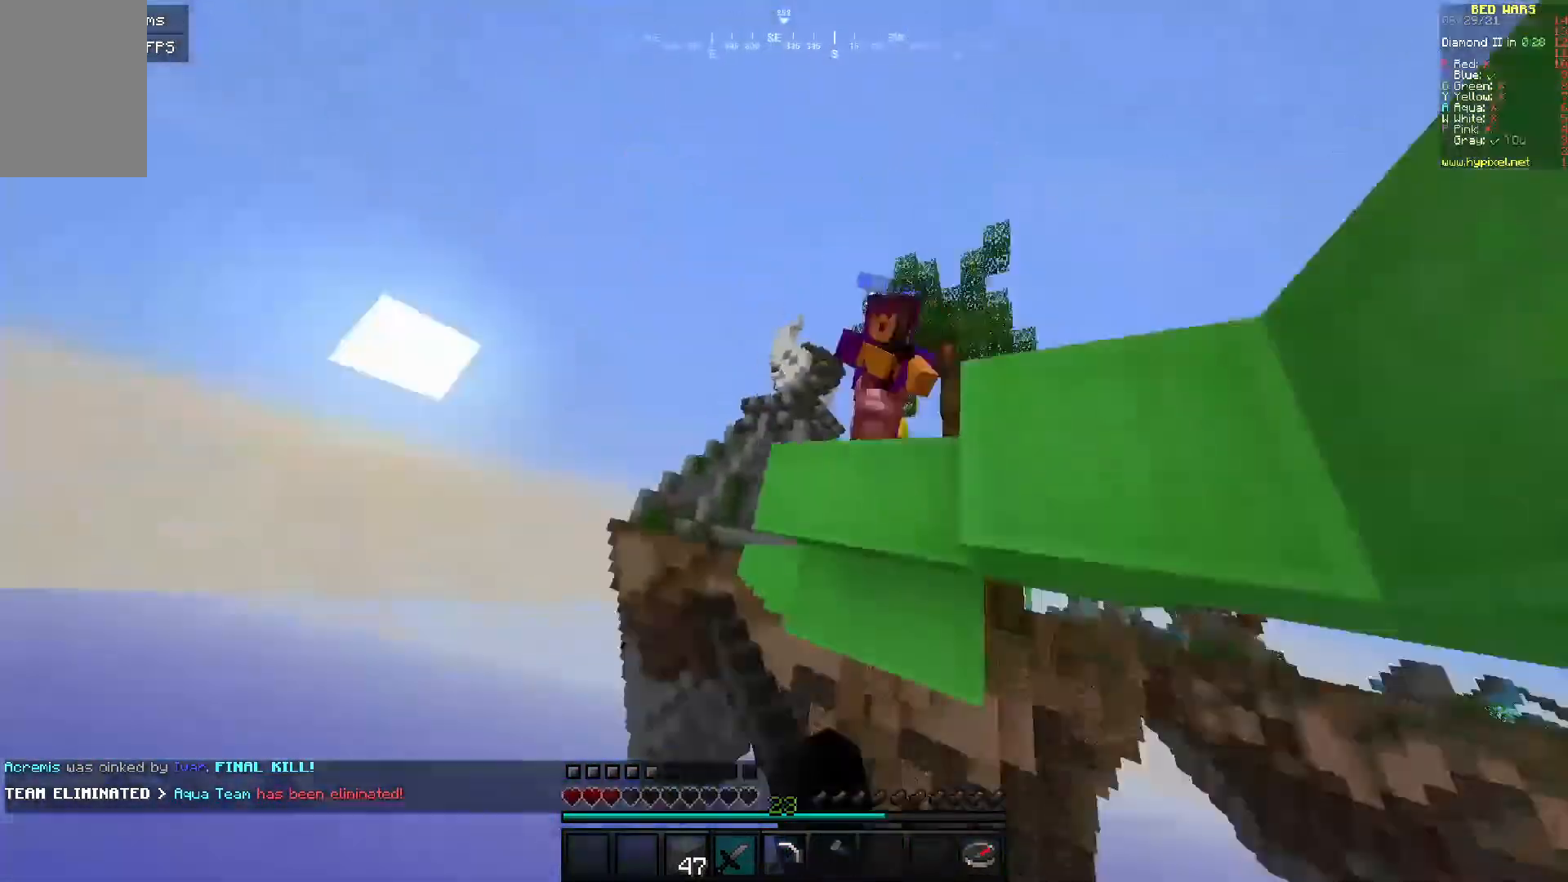
{"keys": [], "mouse": [], "events": [[100, "d", "up"], [200, "mouse_left", "up"], [250, "w", "up"]]}